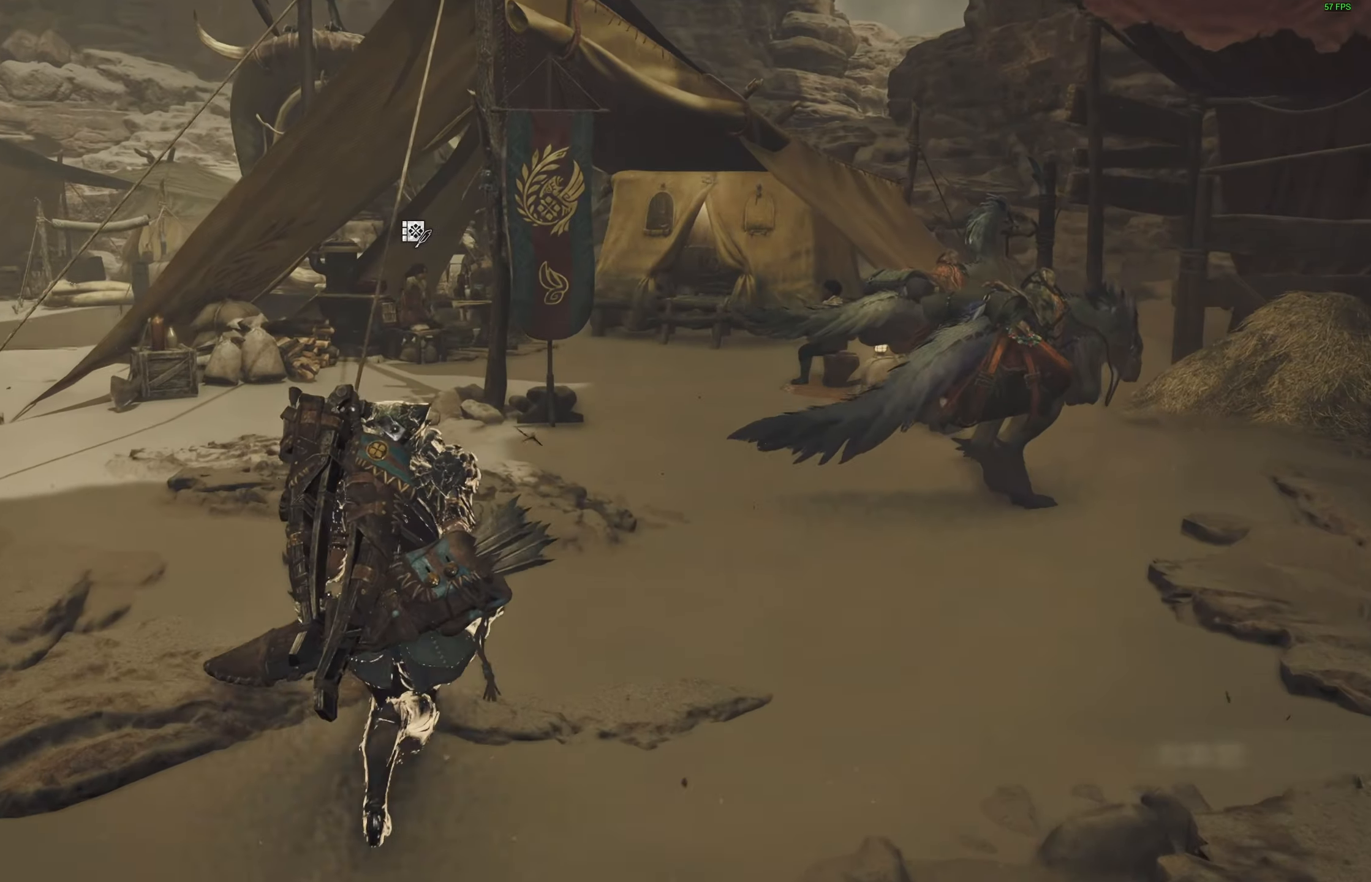
Gameplay with a controller (PlayStation layout); each line is a JSON object with the inputs held at the frame after it. "events" lists button and stick changes between this image and that frame as [ms after this image, input, new state], when the widget could be followed in between.
{"buttons": [], "left_stick": "center", "right_stick": "center", "events": [[50, "right_stick", "right"], [117, "right_stick", "center"], [183, "left_stick", "center"], [283, "right_stick", "right"], [467, "right_stick", "center"]]}
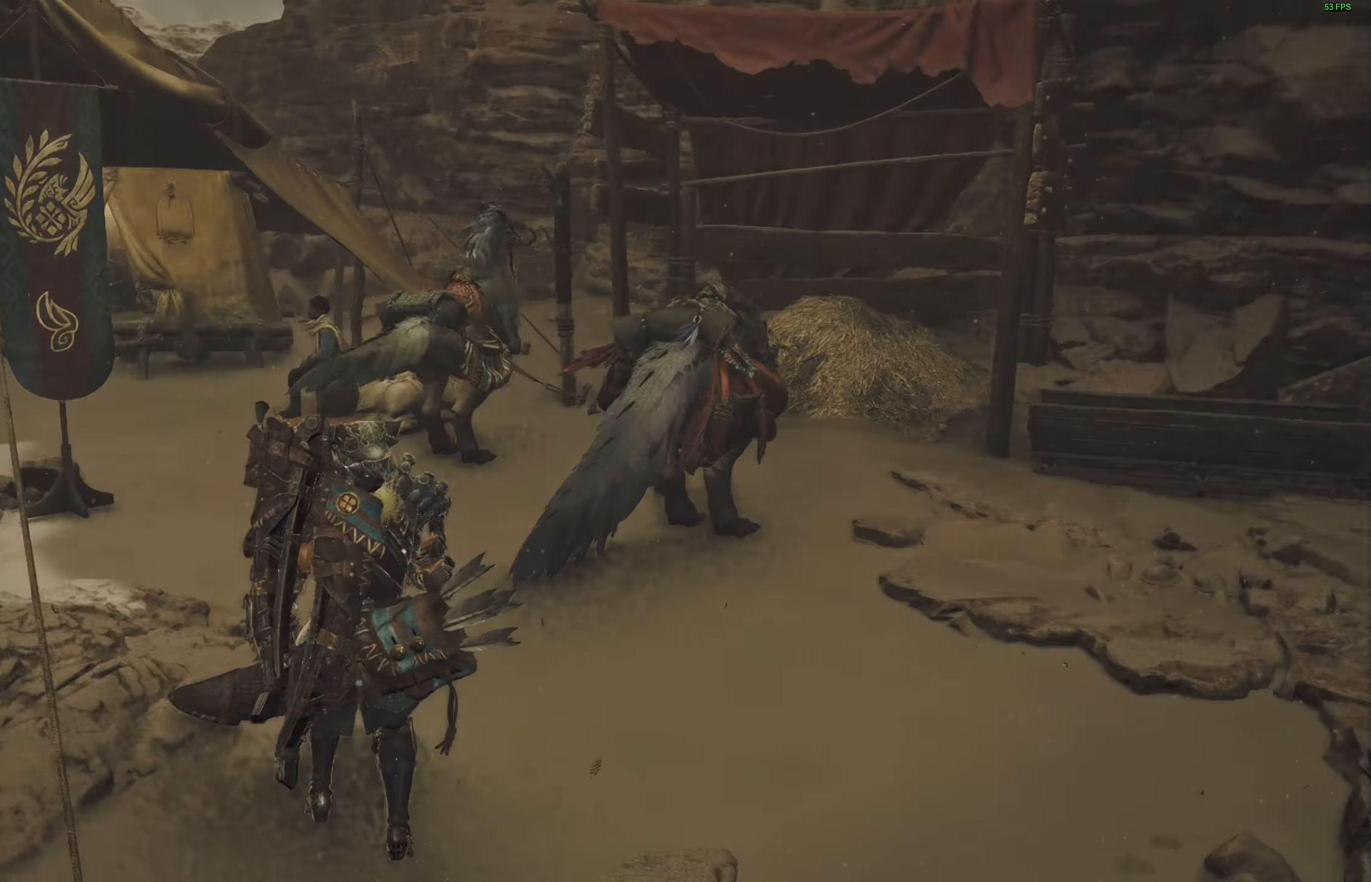
{"buttons": [], "left_stick": "up-right", "right_stick": "center", "events": [[167, "right_stick", "right"], [383, "right_stick", "center"], [433, "left_stick", "up-right"]]}
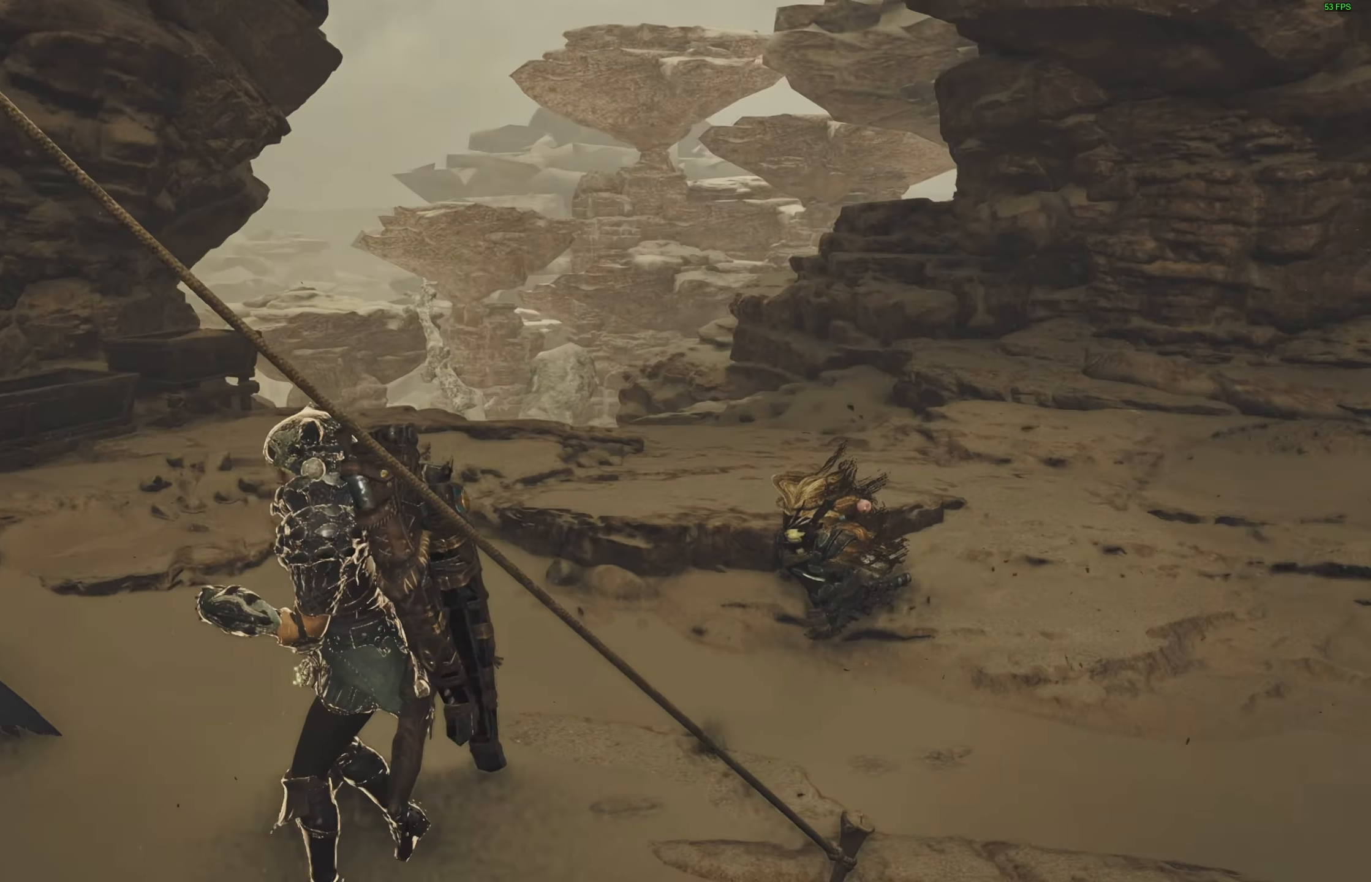
{"buttons": [], "left_stick": "up-right", "right_stick": "center", "events": []}
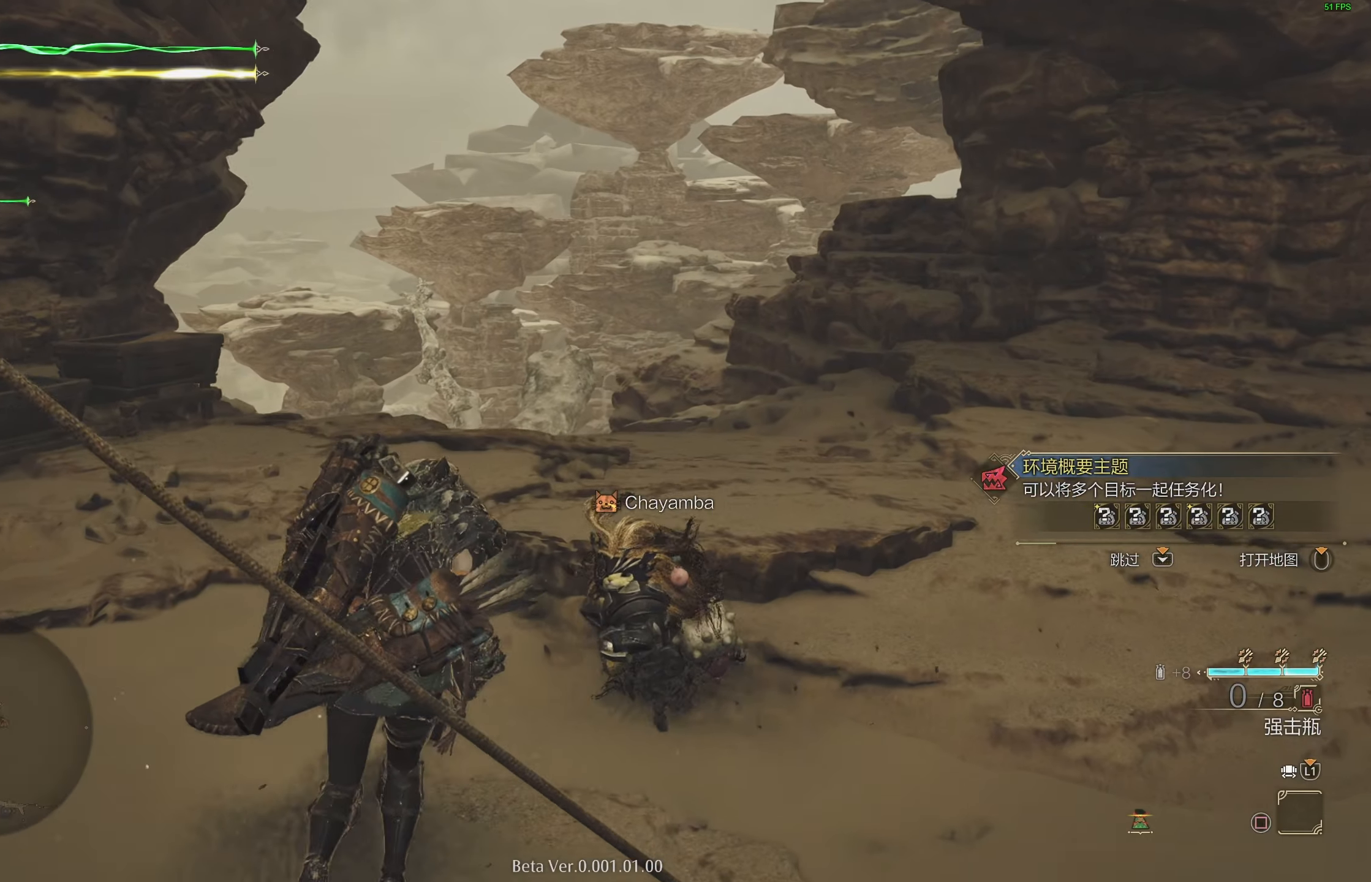
{"buttons": [], "left_stick": "up-right", "right_stick": "center", "events": [[350, "right_stick", "left"], [500, "right_stick", "center"]]}
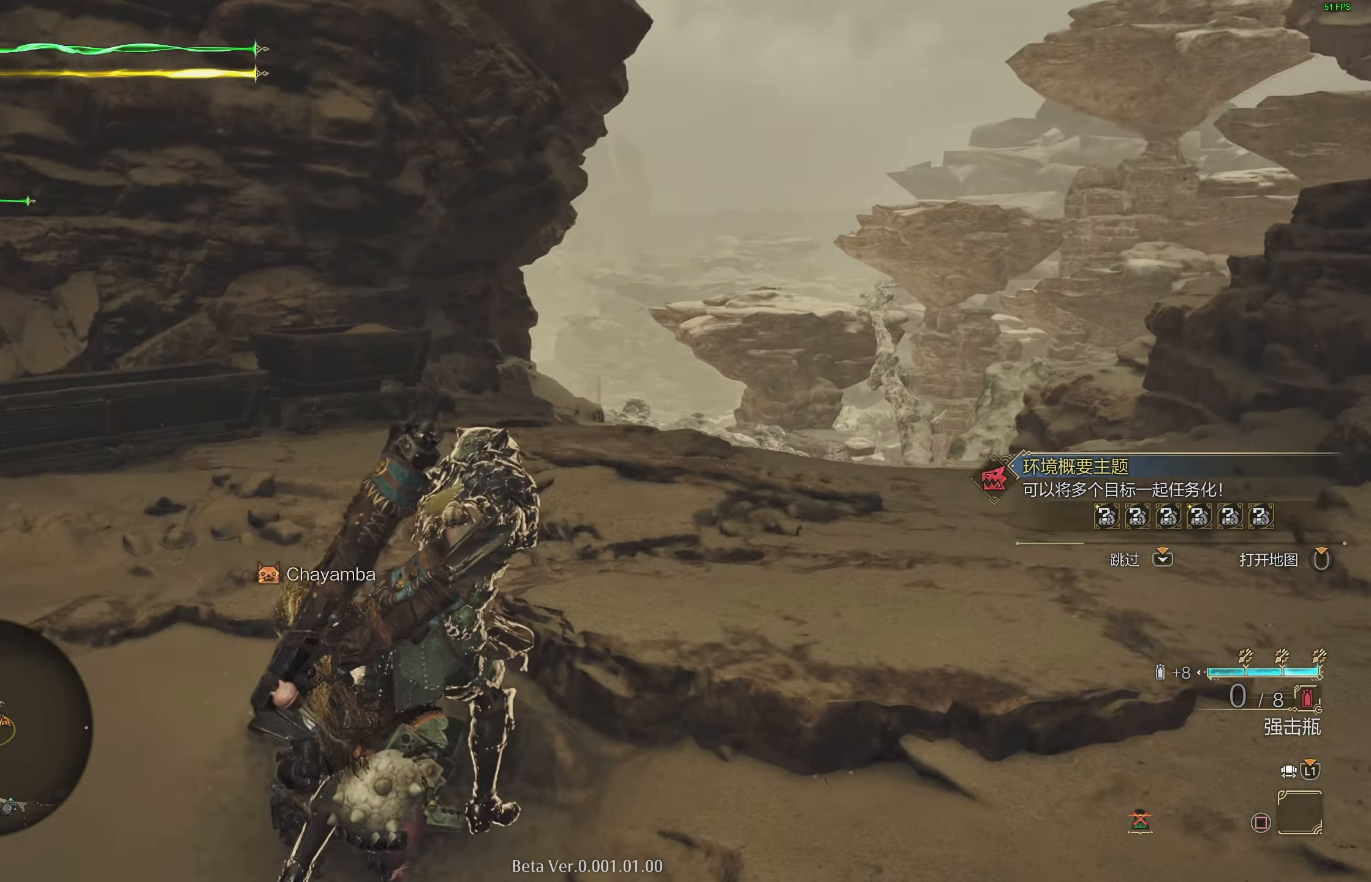
{"buttons": [], "left_stick": "center", "right_stick": "center", "events": [[33, "left_stick", "center"]]}
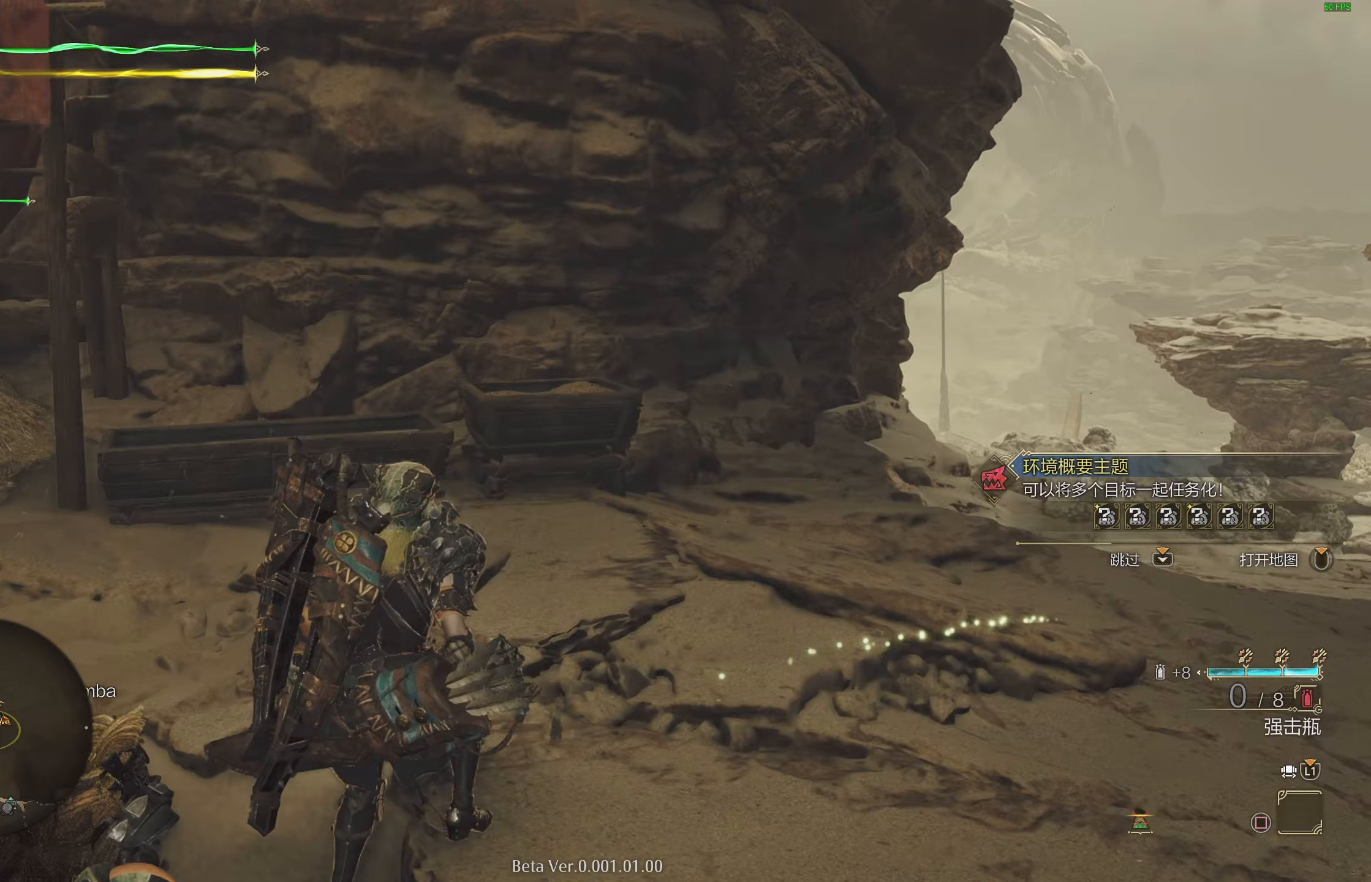
{"buttons": [], "left_stick": "up-right", "right_stick": "center", "events": [[383, "left_stick", "up-right"]]}
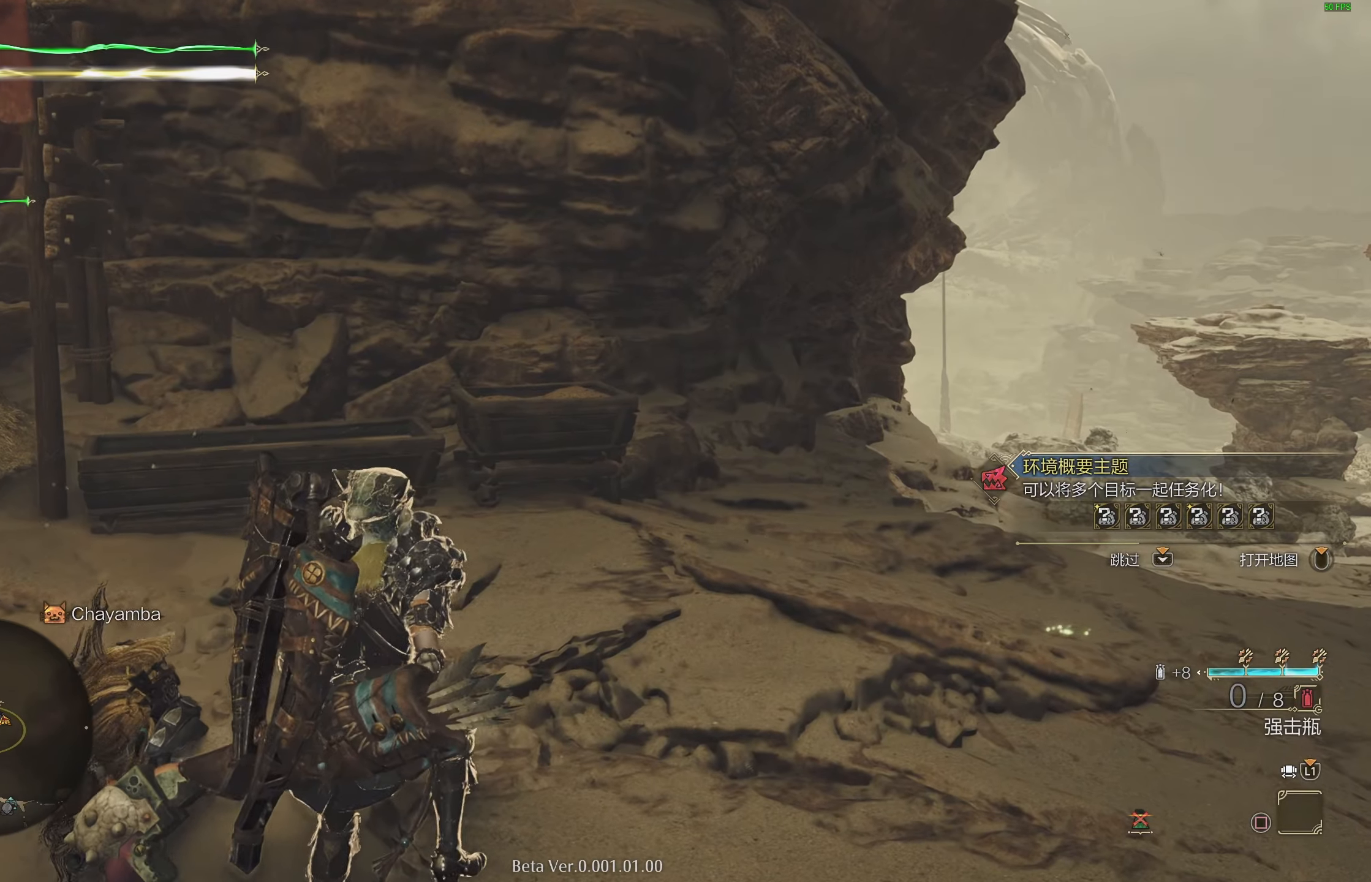
{"buttons": [], "left_stick": "up-right", "right_stick": "center", "events": [[183, "right_stick", "down-right"], [317, "right_stick", "center"]]}
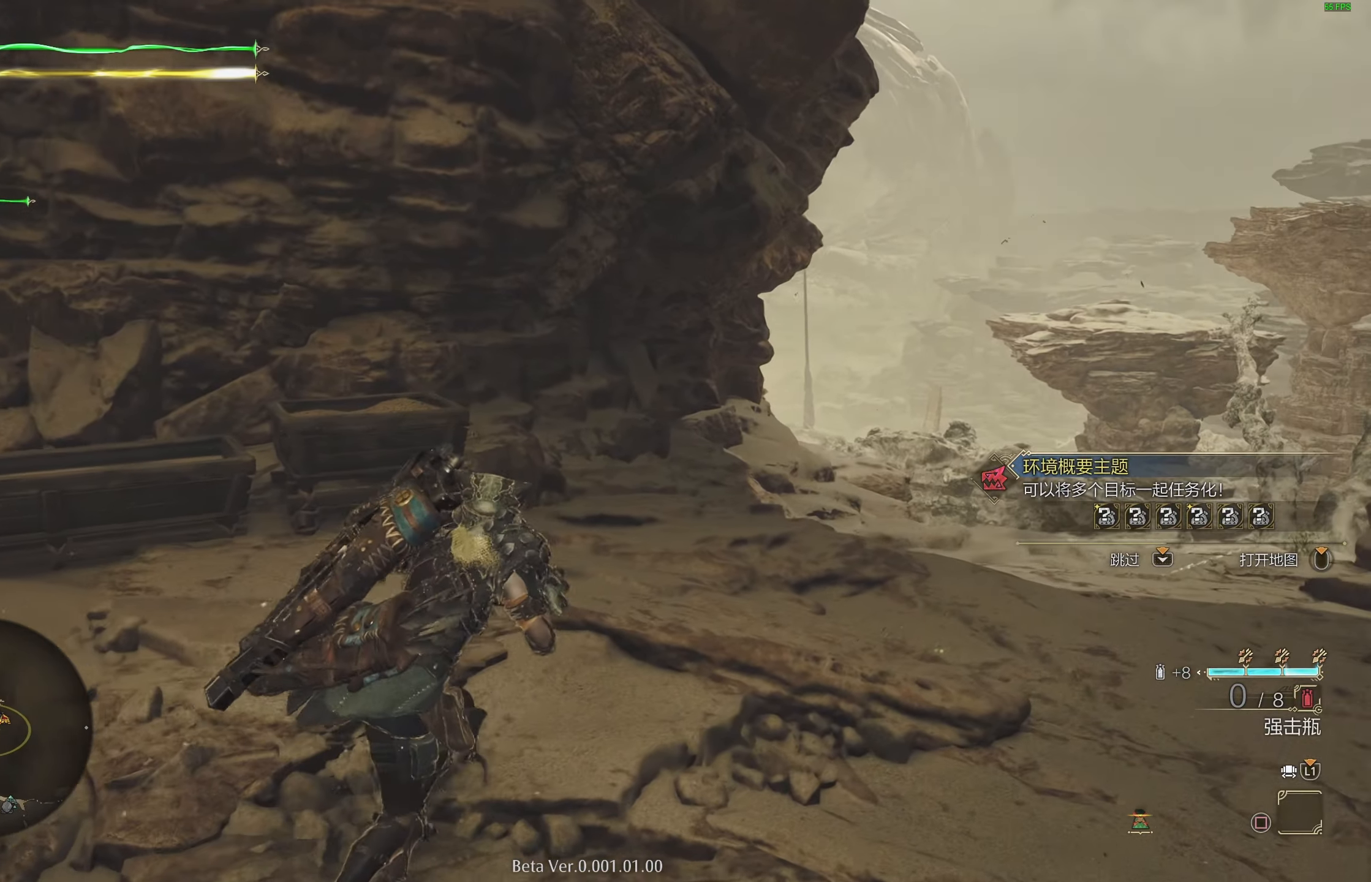
{"buttons": ["R1"], "left_stick": "up-right", "right_stick": "center", "events": [[83, "right_stick", "down-right"], [250, "right_stick", "center"], [467, "R1", "down"]]}
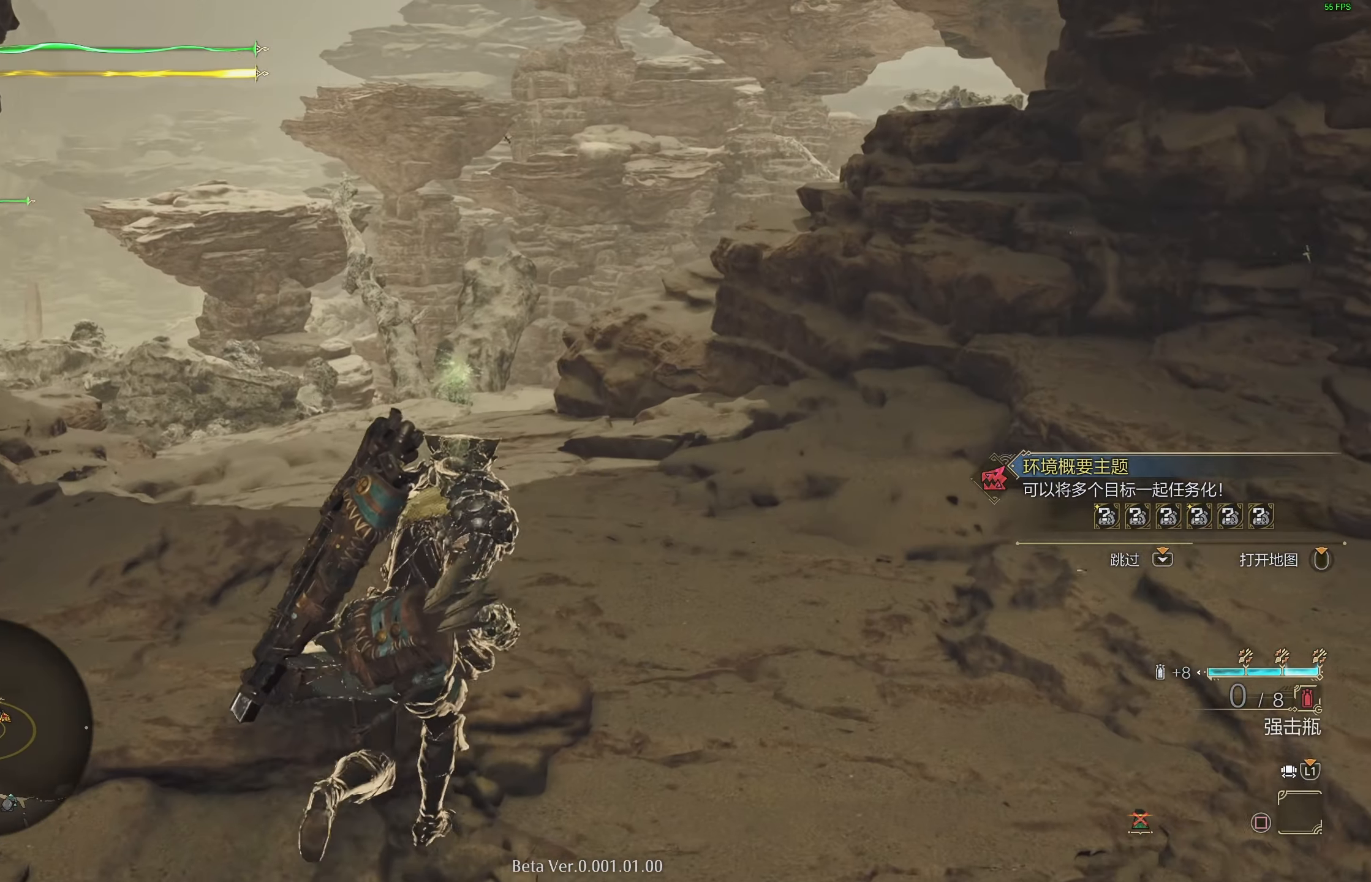
{"buttons": ["R1"], "left_stick": "up", "right_stick": "center", "events": [[117, "left_stick", "up"]]}
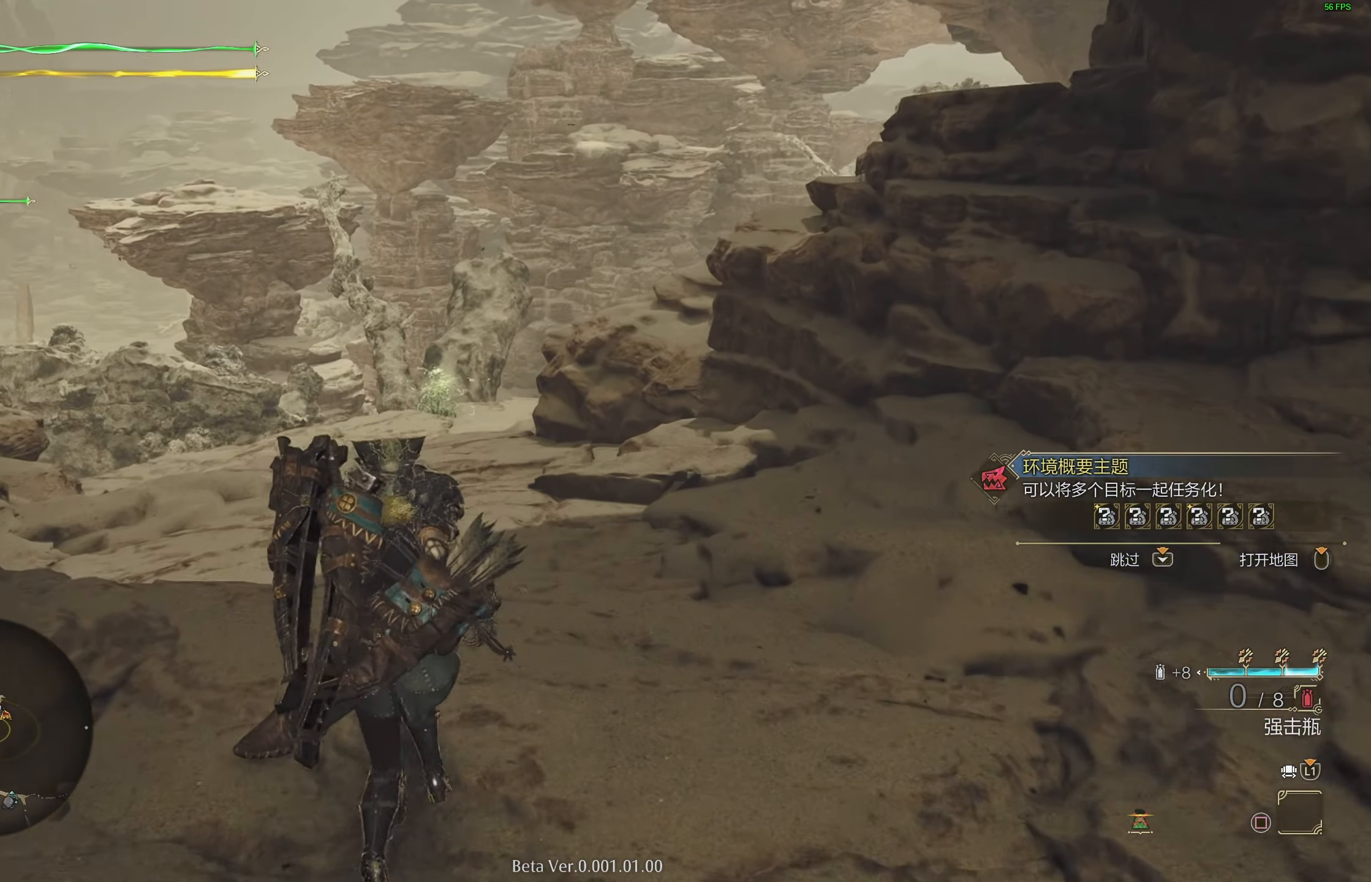
{"buttons": [], "left_stick": "up", "right_stick": "center", "events": [[133, "R1", "up"]]}
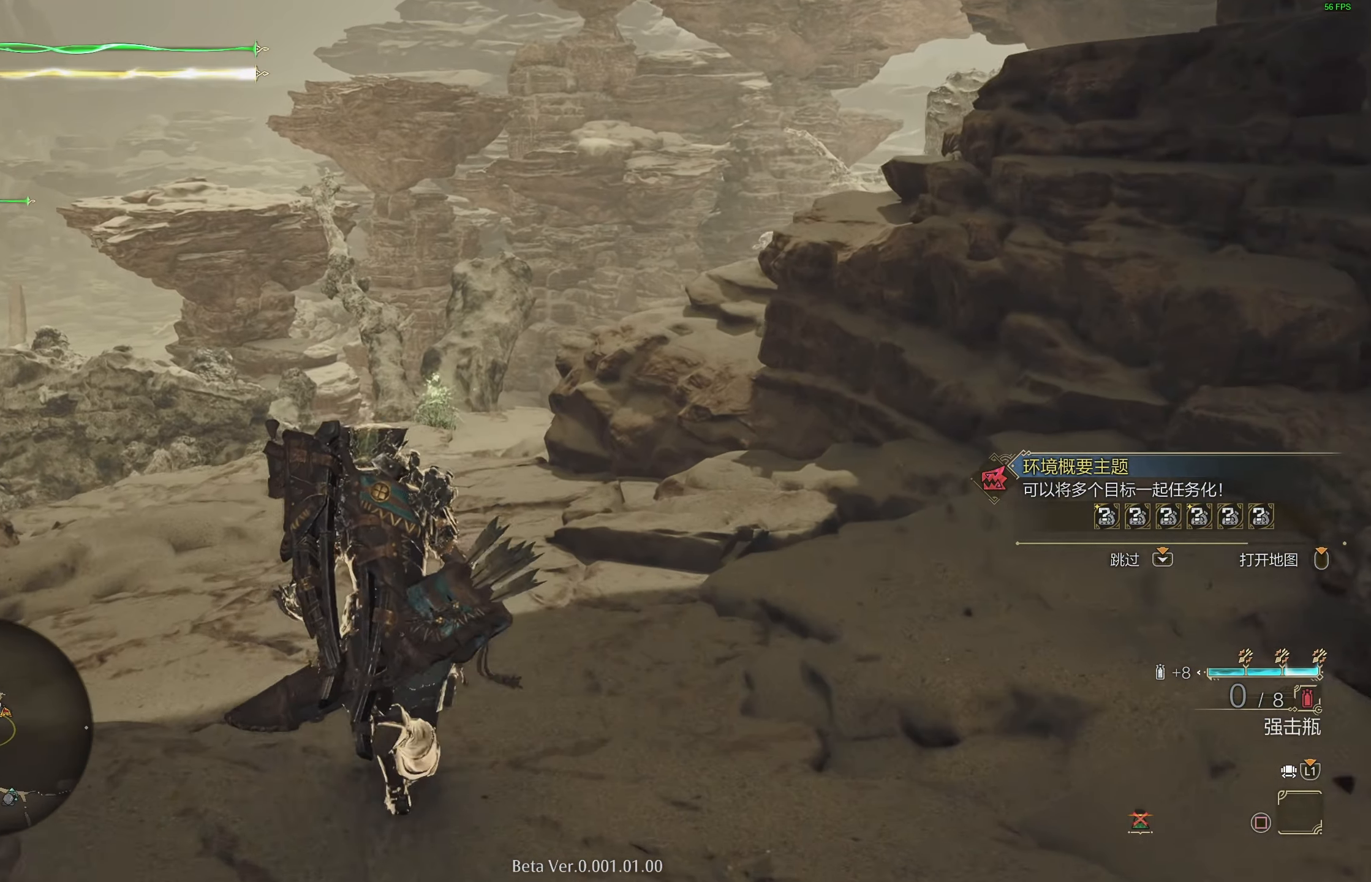
{"buttons": [], "left_stick": "center", "right_stick": "center", "events": [[133, "left_stick", "center"], [233, "right_stick", "left"], [383, "right_stick", "center"]]}
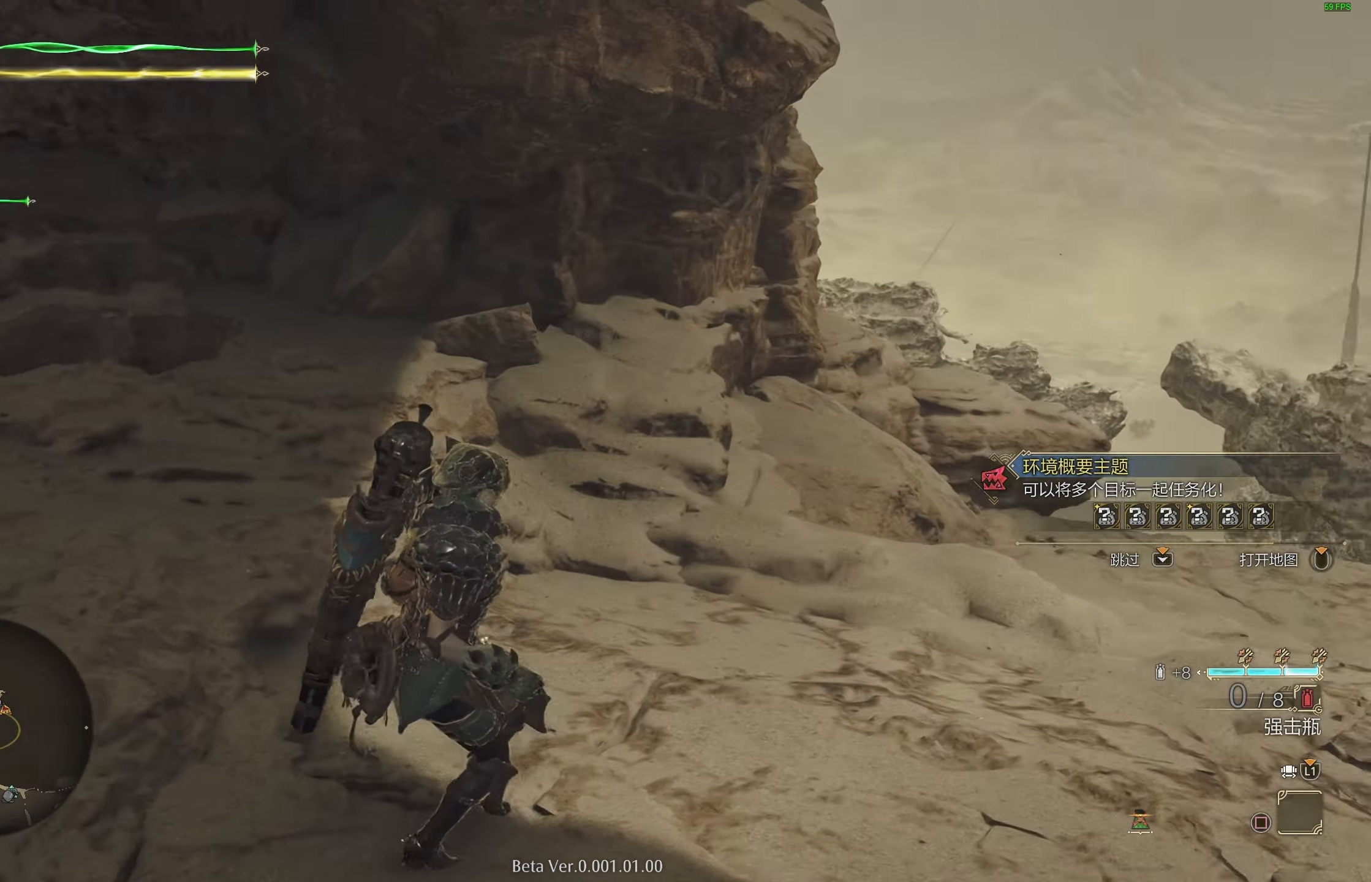
{"buttons": [], "left_stick": "up", "right_stick": "left", "events": [[150, "left_stick", "up"], [150, "right_stick", "left"], [333, "right_stick", "center"], [483, "right_stick", "left"]]}
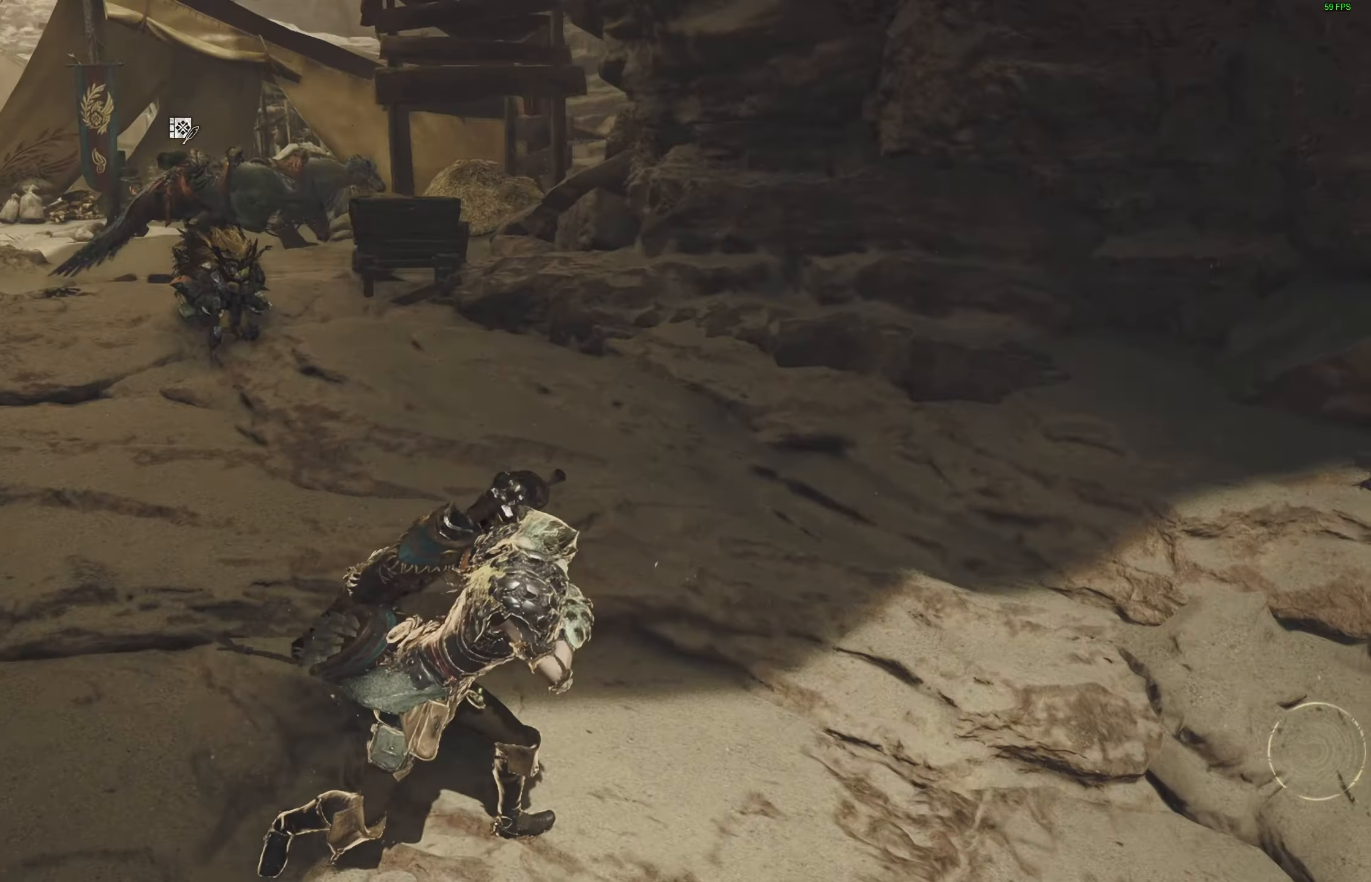
{"buttons": [], "left_stick": "up", "right_stick": "center", "events": [[17, "right_stick", "up-left"], [167, "right_stick", "center"]]}
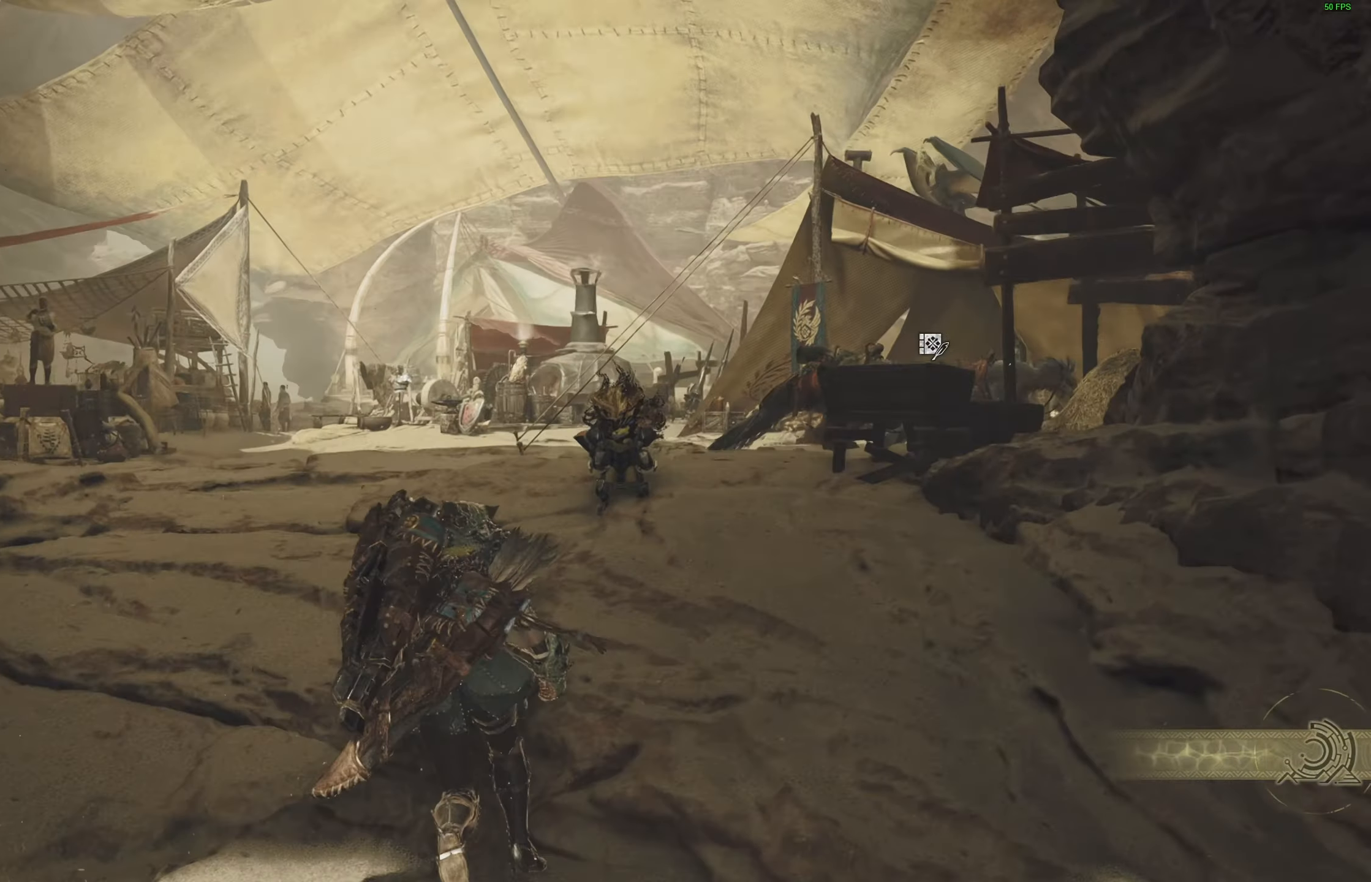
{"buttons": [], "left_stick": "up", "right_stick": "down-right", "events": [[367, "right_stick", "down-right"]]}
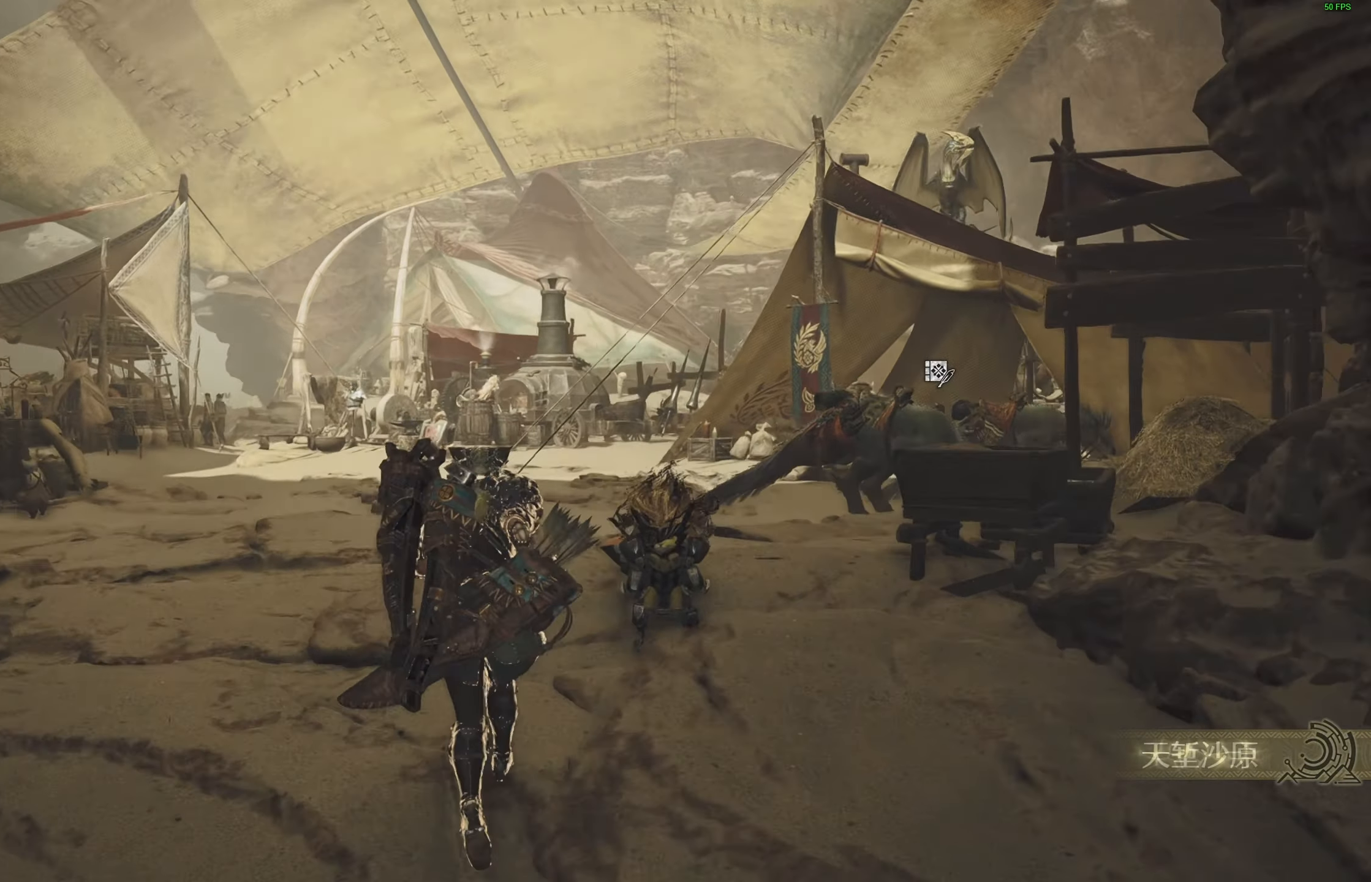
{"buttons": [], "left_stick": "up", "right_stick": "down-right", "events": [[33, "right_stick", "center"], [350, "right_stick", "down-right"]]}
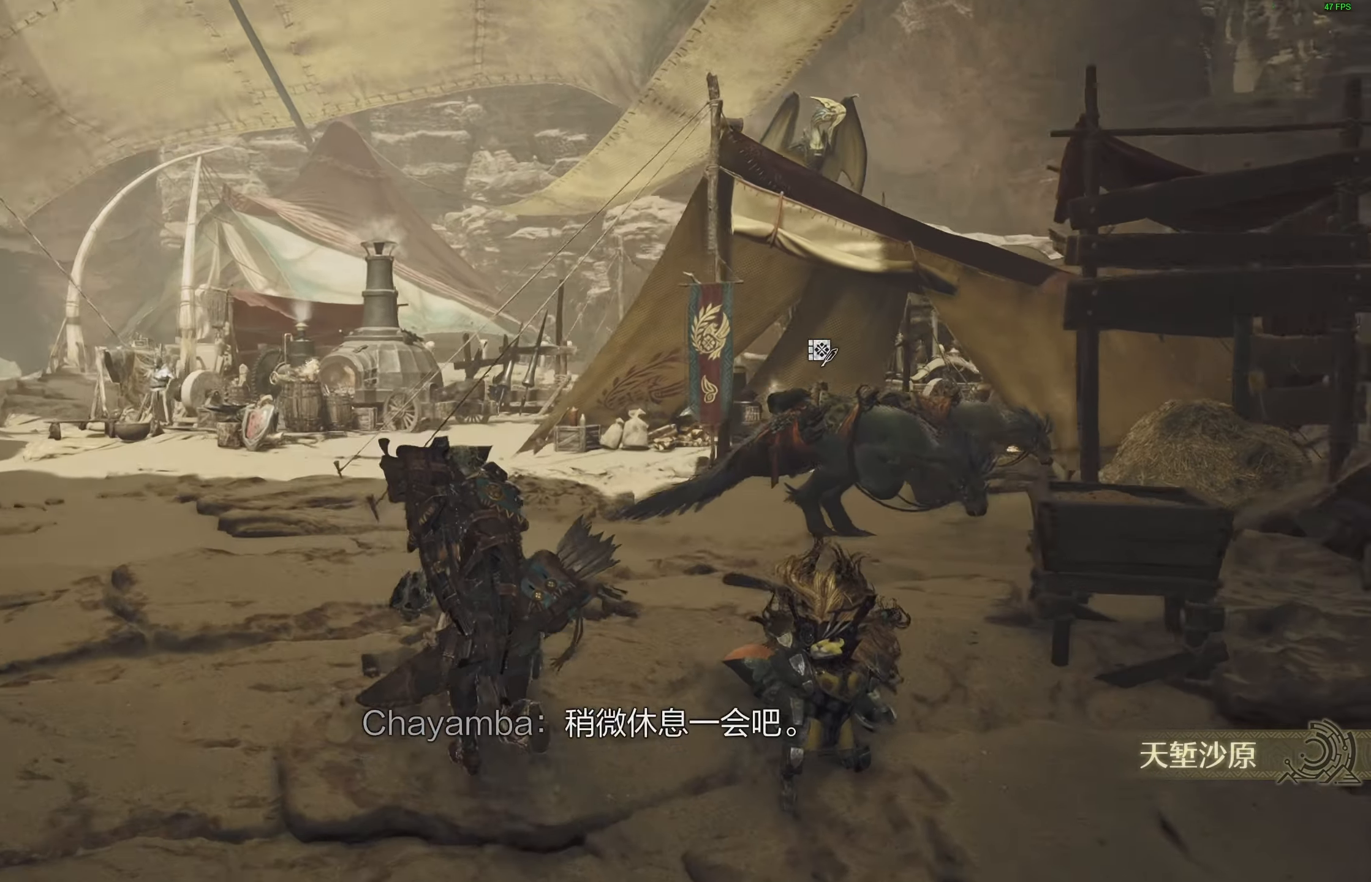
{"buttons": [], "left_stick": "up", "right_stick": "down-right", "events": [[17, "right_stick", "center"], [483, "right_stick", "down-right"]]}
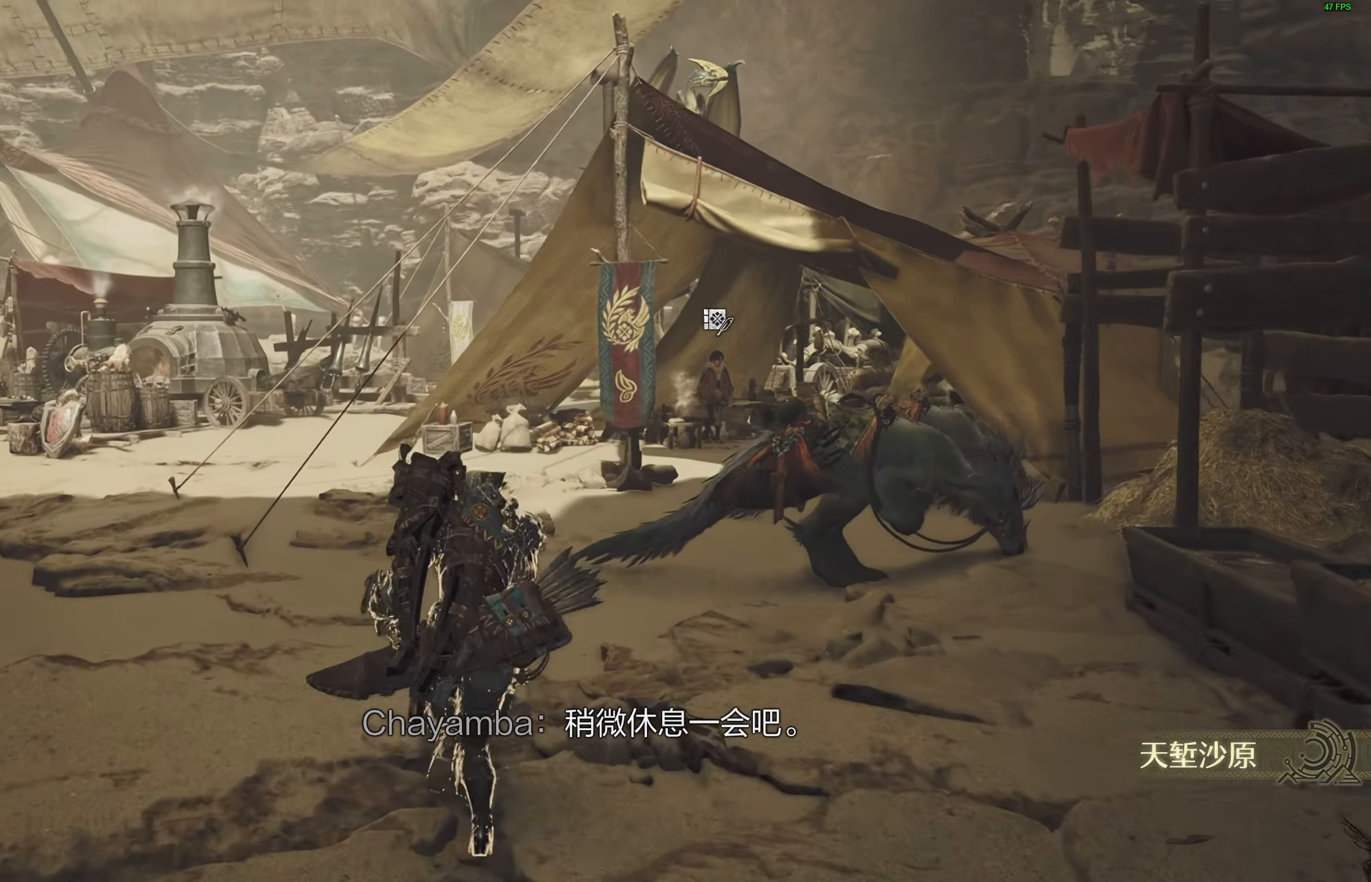
{"buttons": [], "left_stick": "up", "right_stick": "center", "events": [[133, "right_stick", "center"]]}
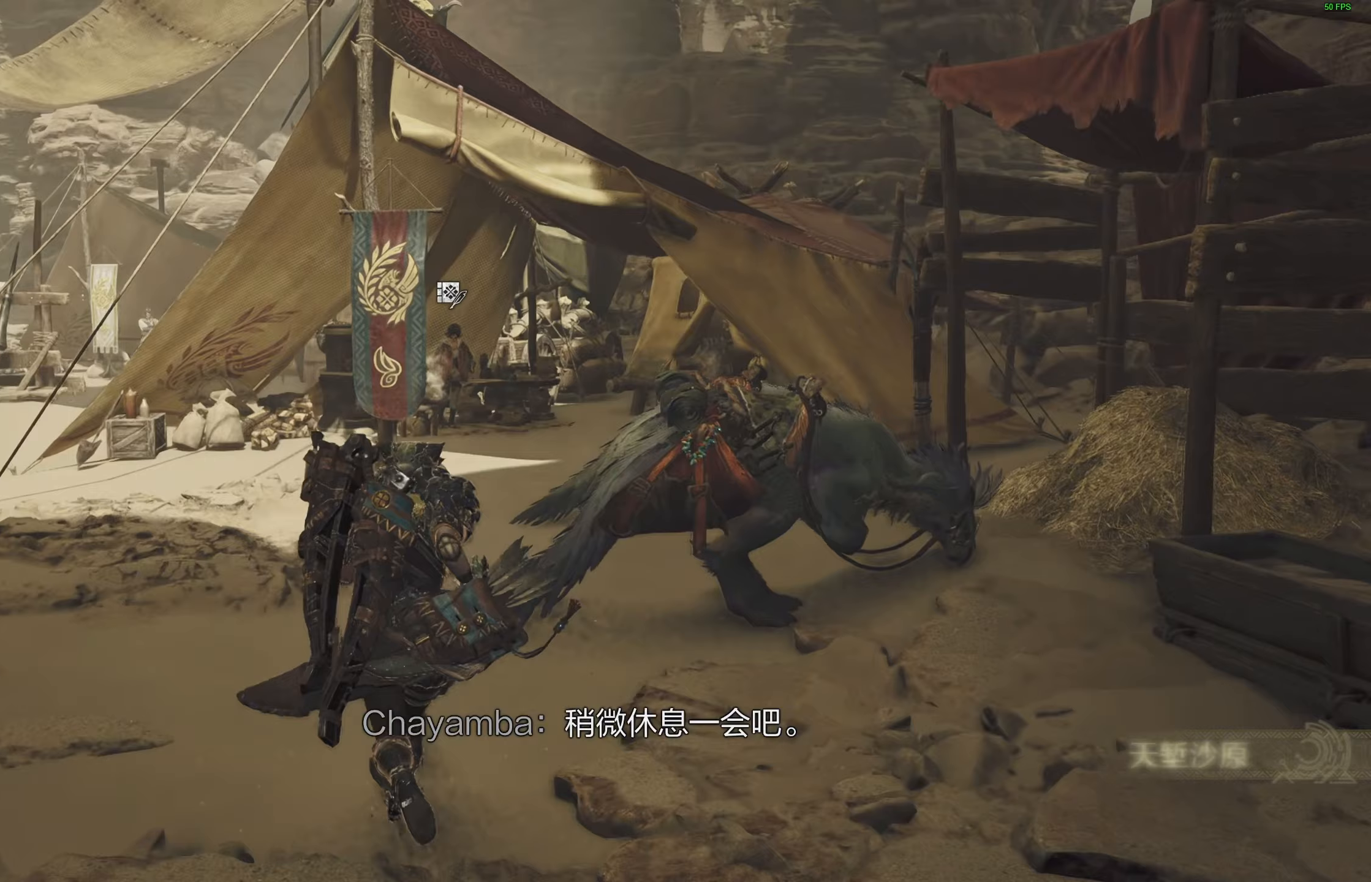
{"buttons": [], "left_stick": "up", "right_stick": "center", "events": [[67, "right_stick", "down-right"], [200, "right_stick", "center"]]}